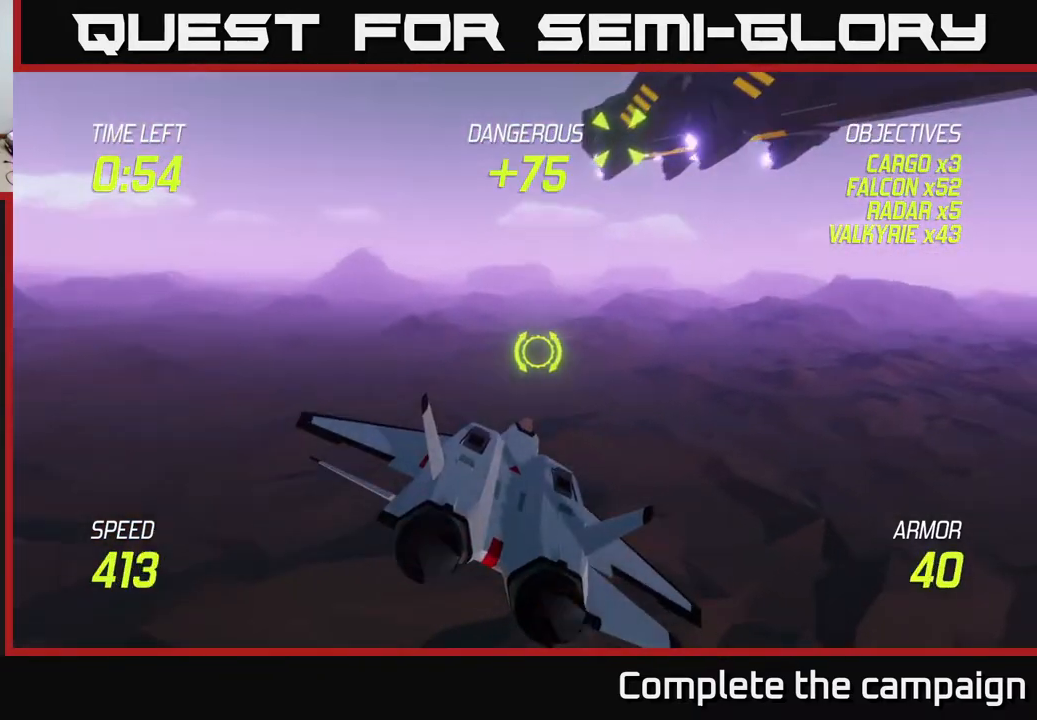
Gameplay with a controller (Xbox layout); each line is a JSON object with the inputs held at the frame after it. "events" lists button and stick changes between this image and that frame as [ms after this image, input, new state], when the widget could be followed in between.
{"buttons": ["R2"], "left_stick": "up-right", "right_stick": "center", "events": [[233, "R2", "down"]]}
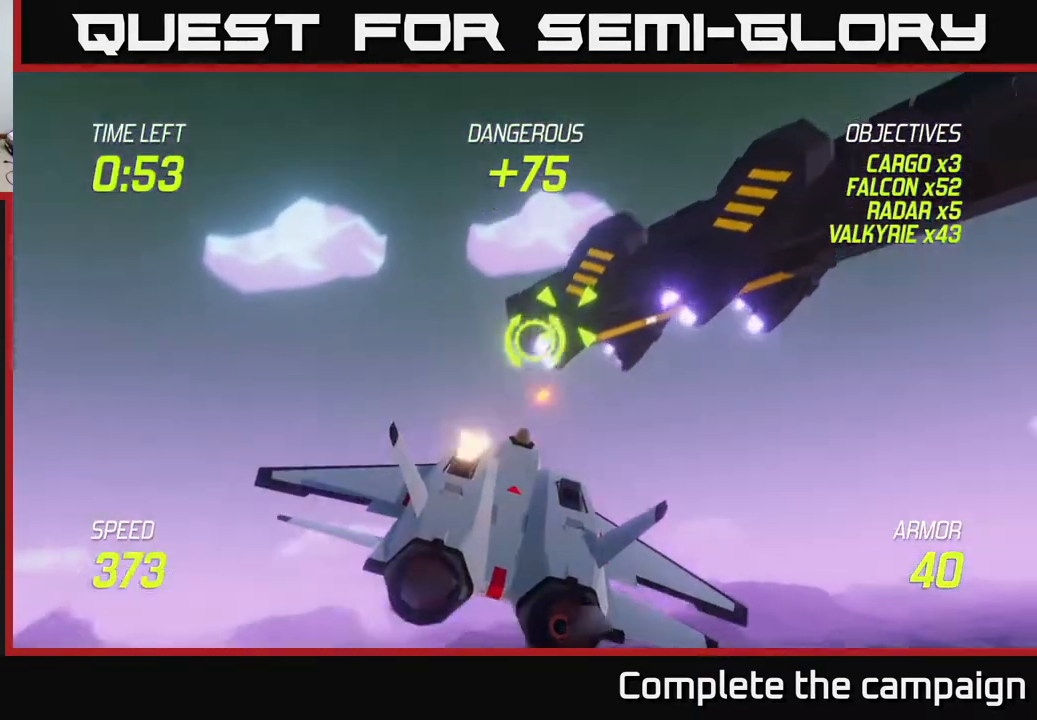
{"buttons": ["R2"], "left_stick": "center", "right_stick": "center", "events": [[17, "left_stick", "right"], [183, "left_stick", "center"], [300, "left_stick", "right"], [417, "left_stick", "center"]]}
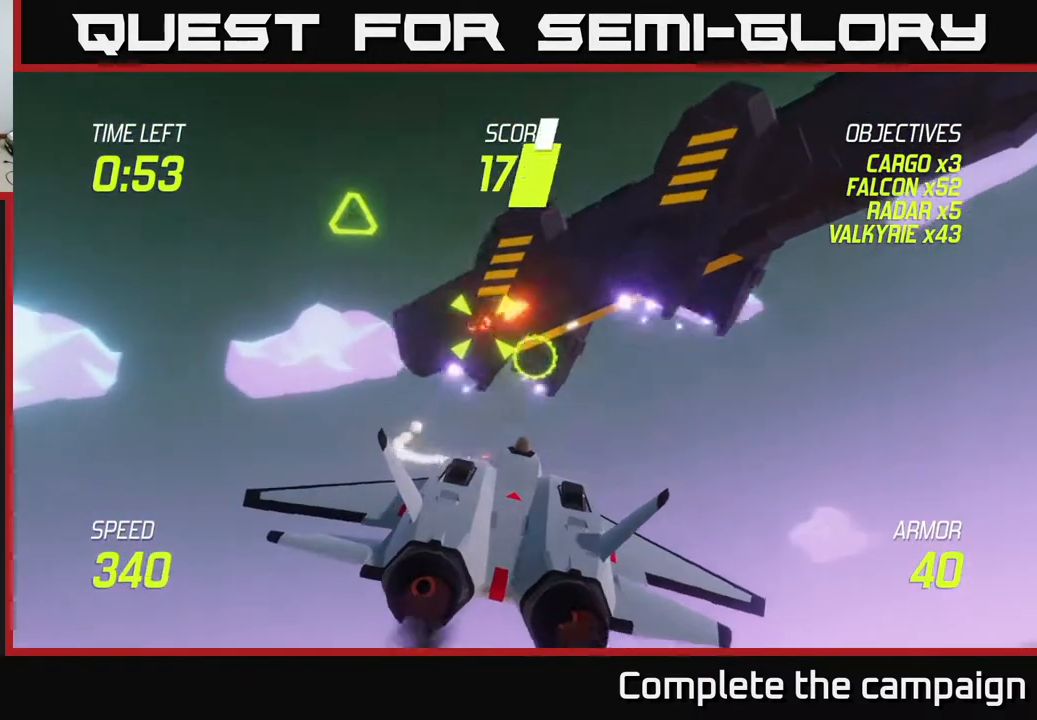
{"buttons": [], "left_stick": "left", "right_stick": "center", "events": [[200, "left_stick", "up"], [300, "R2", "up"], [383, "left_stick", "left"]]}
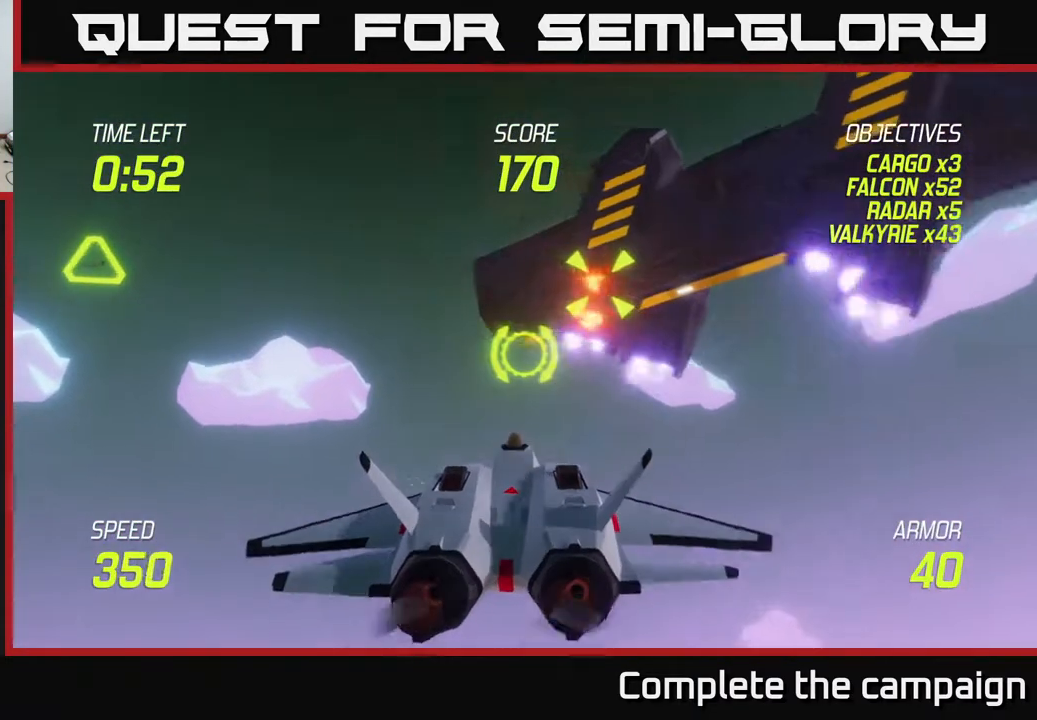
{"buttons": [], "left_stick": "left", "right_stick": "center", "events": []}
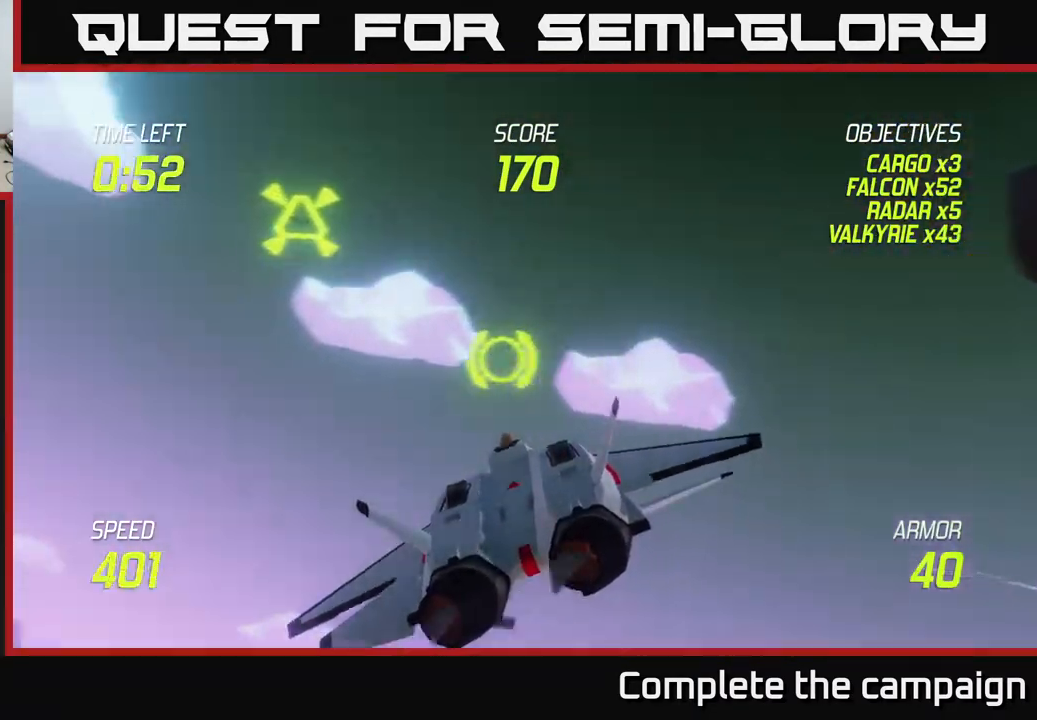
{"buttons": ["R2"], "left_stick": "up", "right_stick": "center", "events": [[383, "left_stick", "up-left"], [483, "R2", "down"], [500, "left_stick", "up"]]}
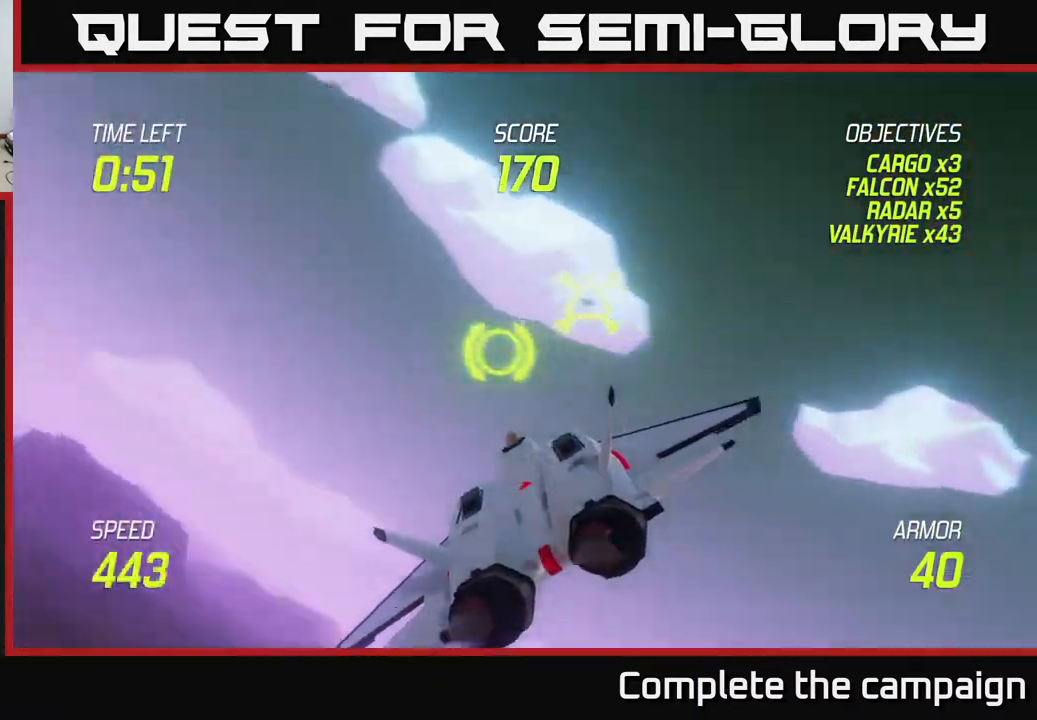
{"buttons": ["R2"], "left_stick": "center", "right_stick": "center", "events": [[33, "left_stick", "up-left"], [50, "left_stick", "center"], [167, "R2", "up"], [217, "R2", "down"], [317, "left_stick", "left"], [367, "R2", "up"], [433, "R2", "down"], [450, "left_stick", "center"]]}
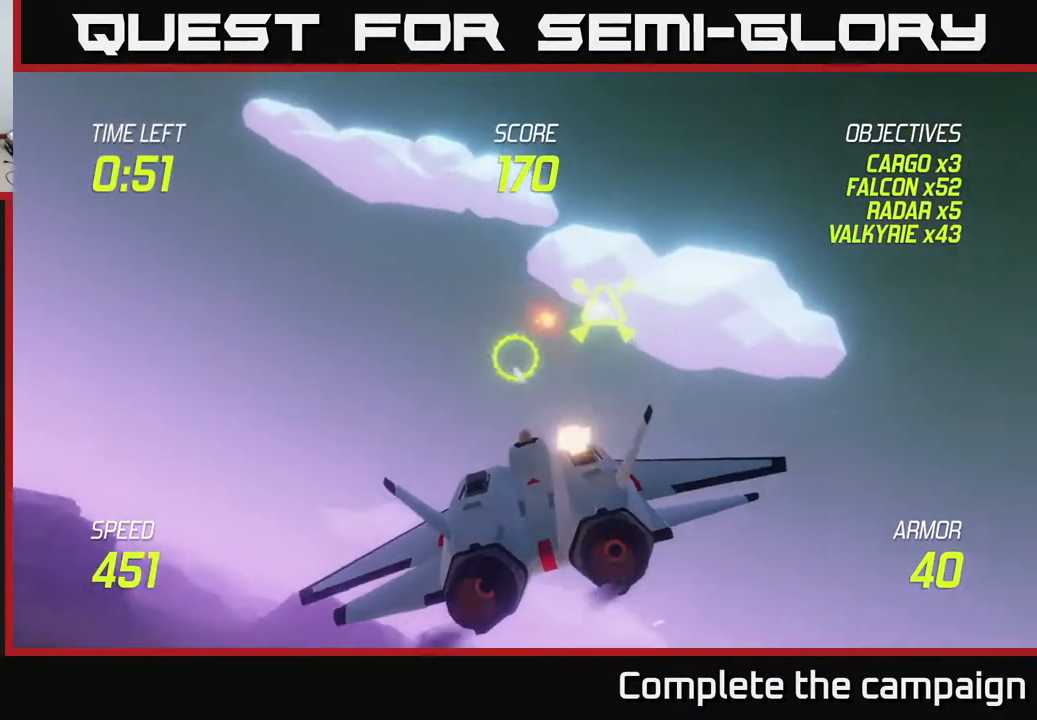
{"buttons": [], "left_stick": "right", "right_stick": "center", "events": [[33, "left_stick", "left"], [83, "R2", "up"], [167, "left_stick", "center"], [233, "left_stick", "right"], [300, "L2", "down"], [400, "L2", "up"]]}
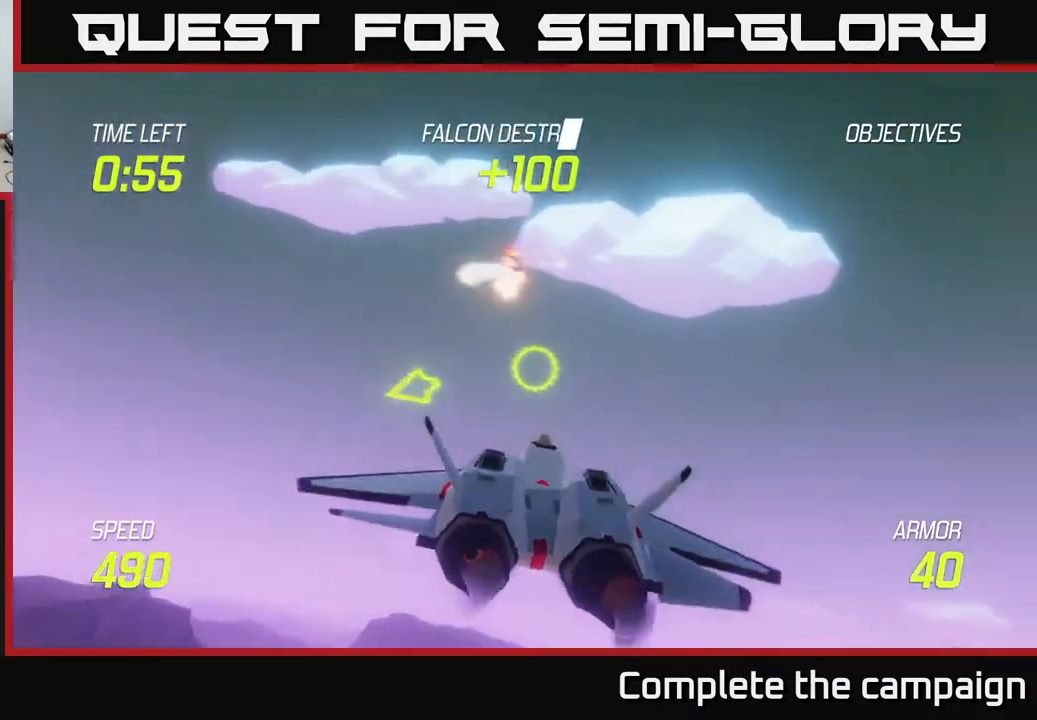
{"buttons": [], "left_stick": "down-left", "right_stick": "center", "events": [[17, "L2", "down"], [133, "L2", "up"], [250, "left_stick", "left"], [300, "left_stick", "down-left"]]}
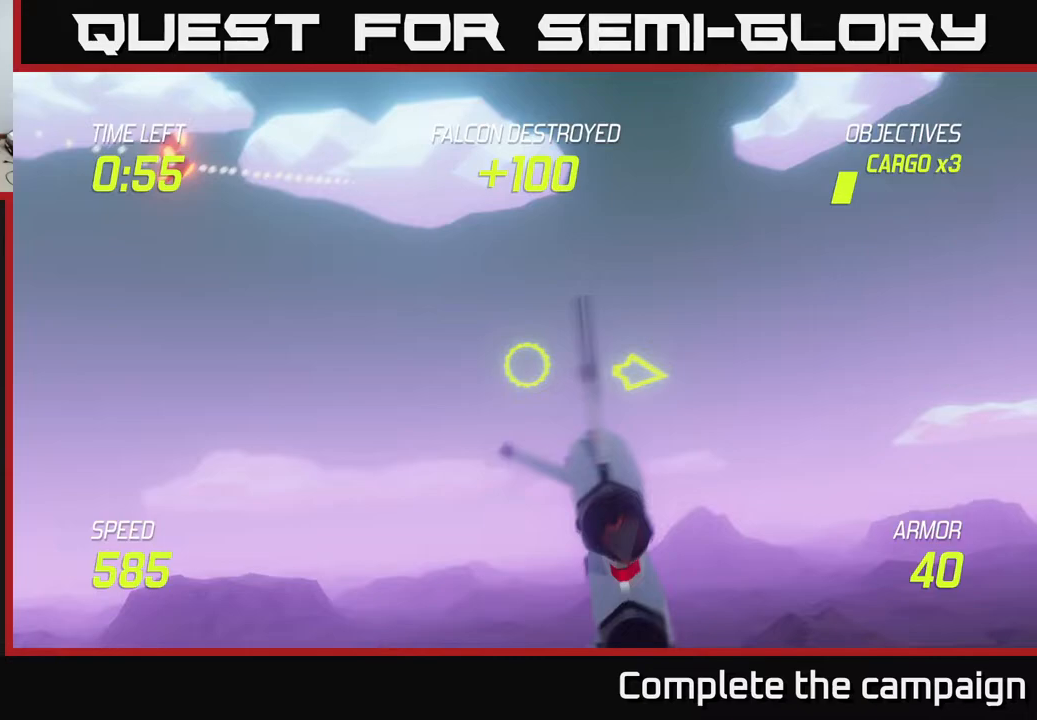
{"buttons": [], "left_stick": "up-left", "right_stick": "center", "events": [[83, "left_stick", "left"], [433, "left_stick", "up-left"]]}
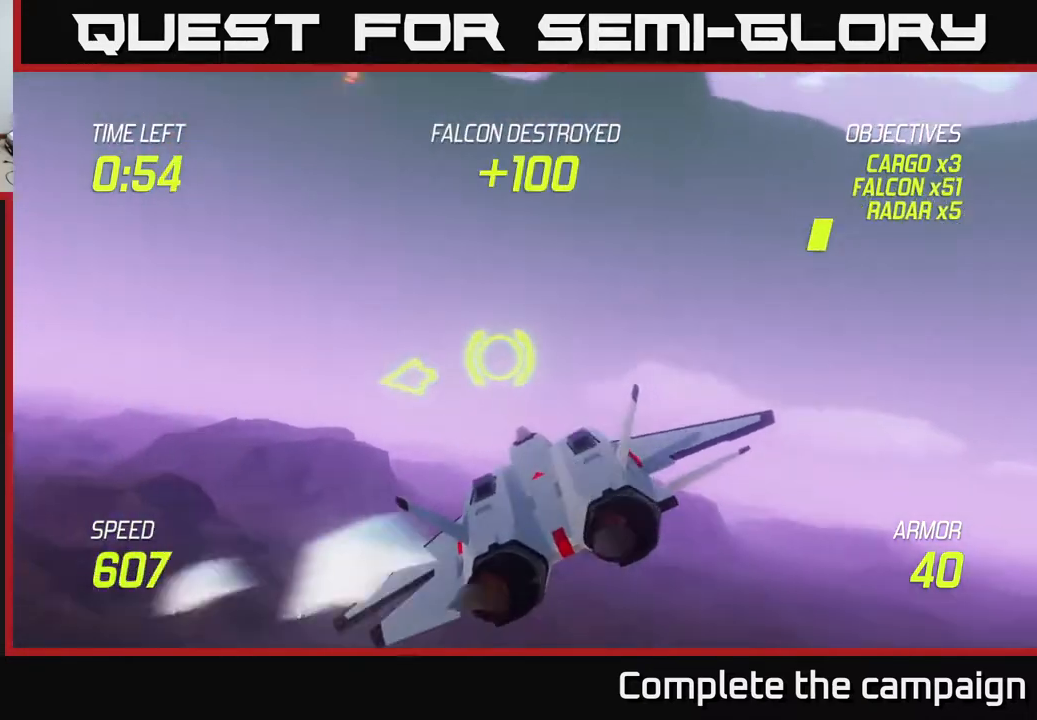
{"buttons": ["L2"], "left_stick": "left", "right_stick": "center", "events": [[150, "left_stick", "down-left"], [317, "L2", "down"], [417, "left_stick", "left"]]}
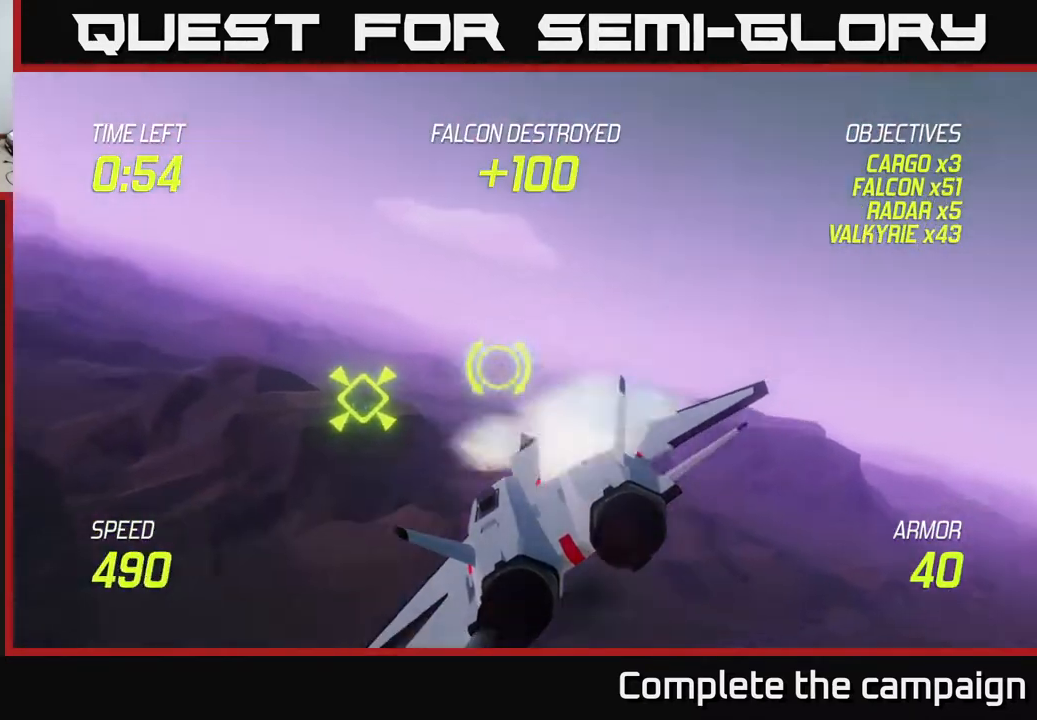
{"buttons": ["L2"], "left_stick": "center", "right_stick": "center", "events": [[183, "left_stick", "up"], [283, "R2", "down"], [317, "R2", "up"], [333, "left_stick", "center"]]}
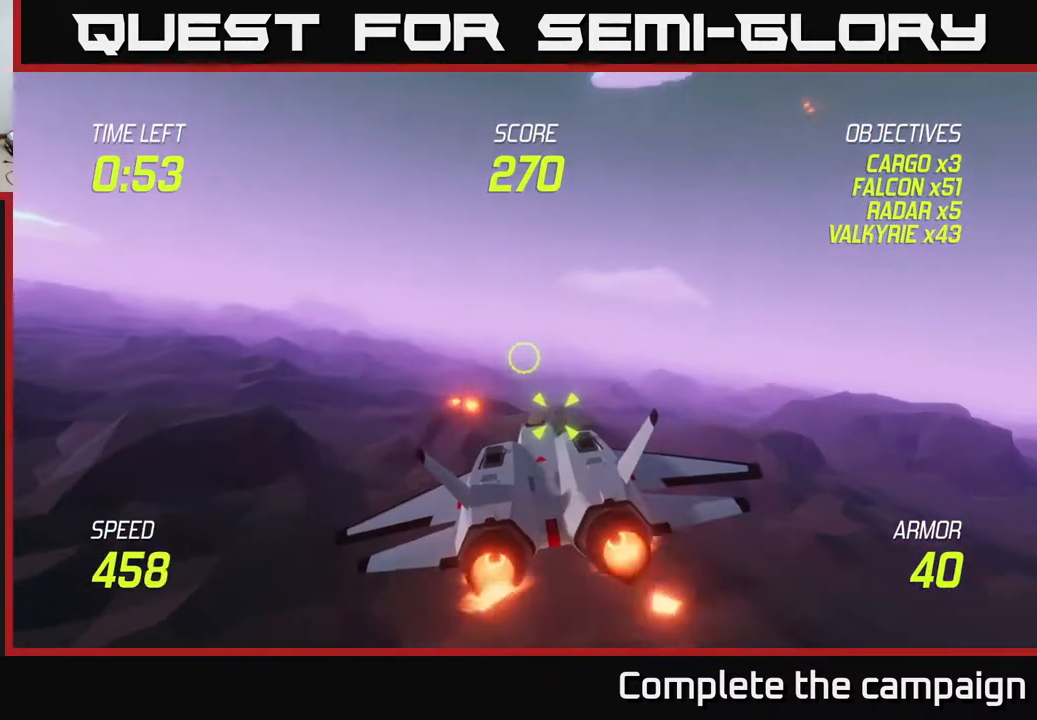
{"buttons": ["L2"], "left_stick": "center", "right_stick": "center", "events": [[217, "left_stick", "down-right"], [367, "left_stick", "center"]]}
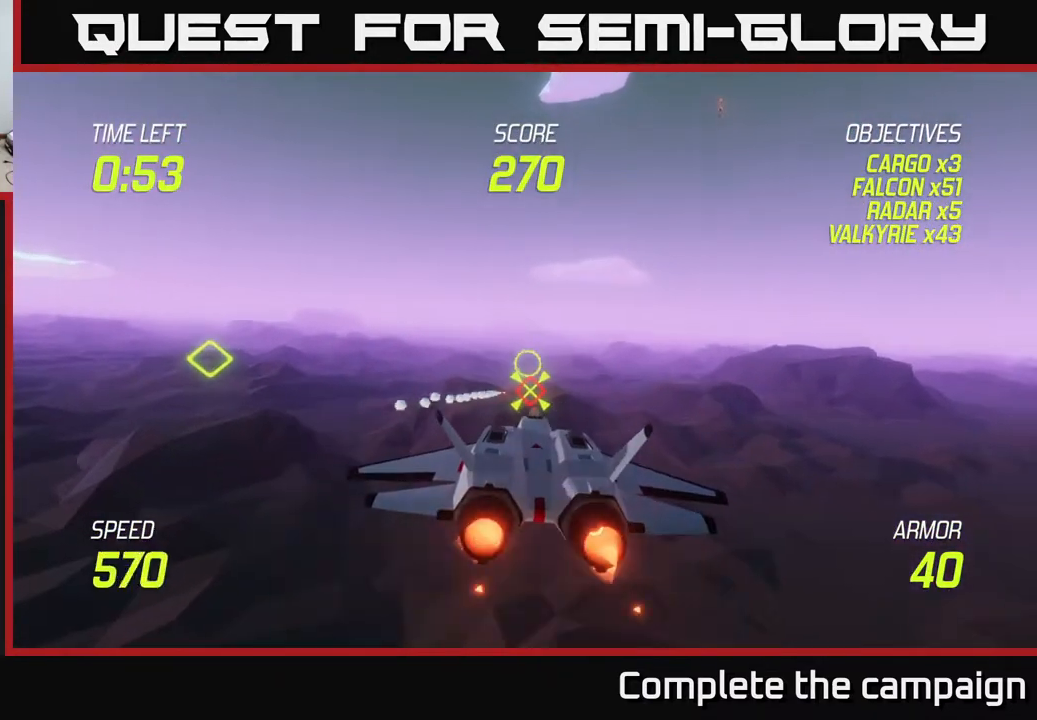
{"buttons": ["L2", "R2"], "left_stick": "center", "right_stick": "center", "events": [[83, "R2", "down"]]}
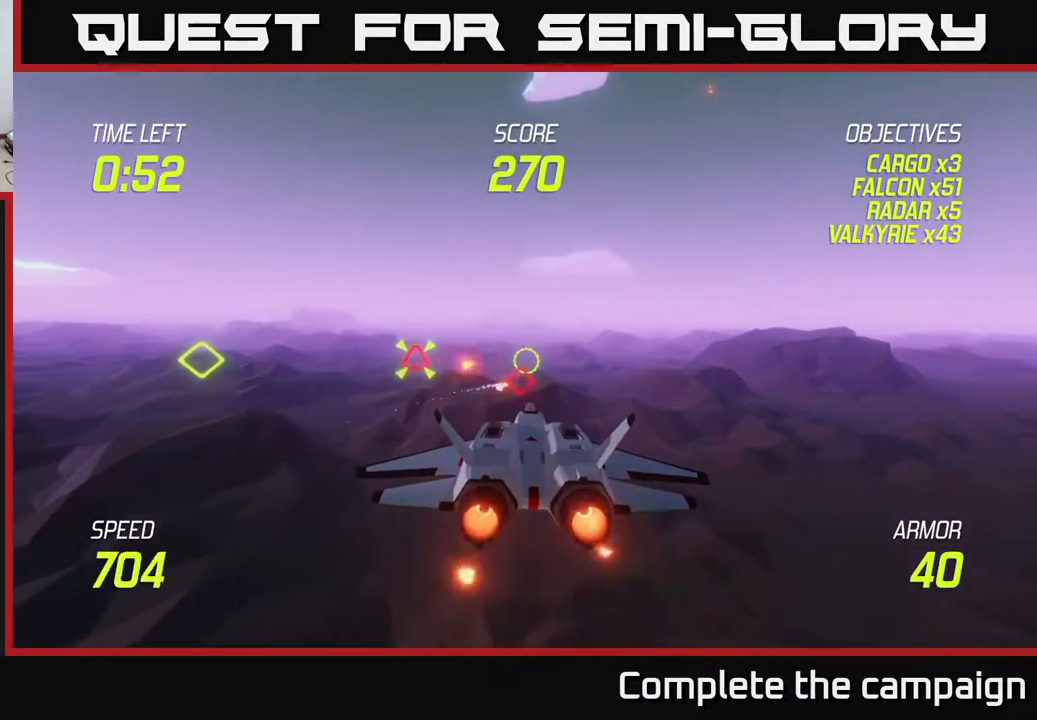
{"buttons": ["L2"], "left_stick": "center", "right_stick": "center", "events": [[450, "R2", "up"]]}
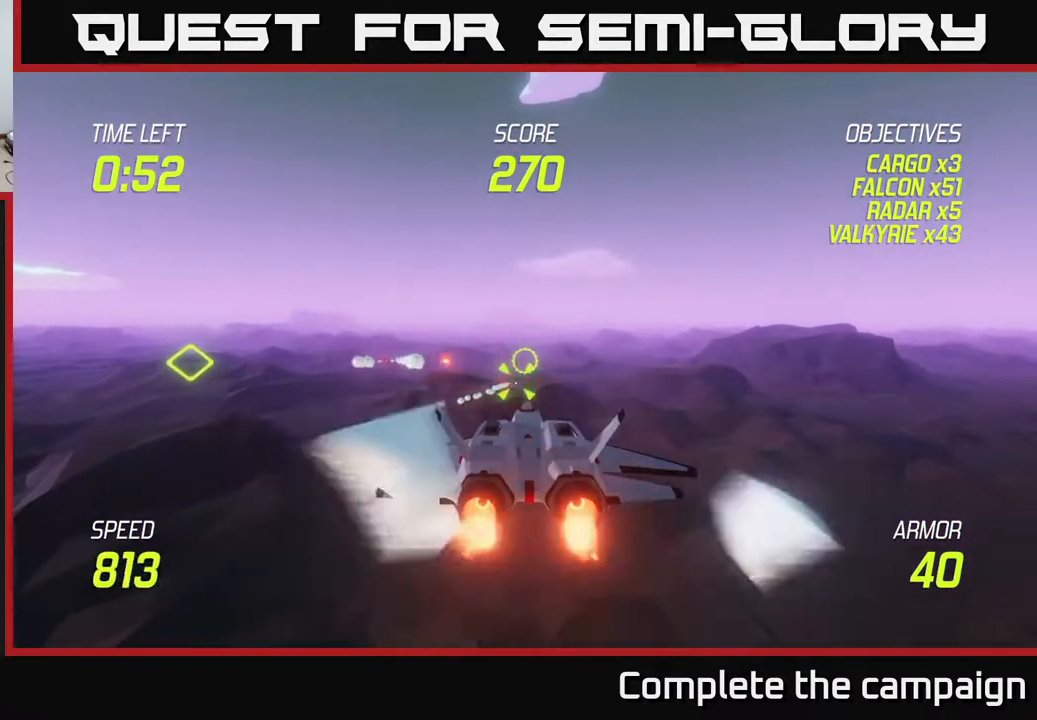
{"buttons": ["L2"], "left_stick": "up", "right_stick": "center", "events": [[100, "left_stick", "left"], [350, "left_stick", "up-right"], [500, "left_stick", "up"]]}
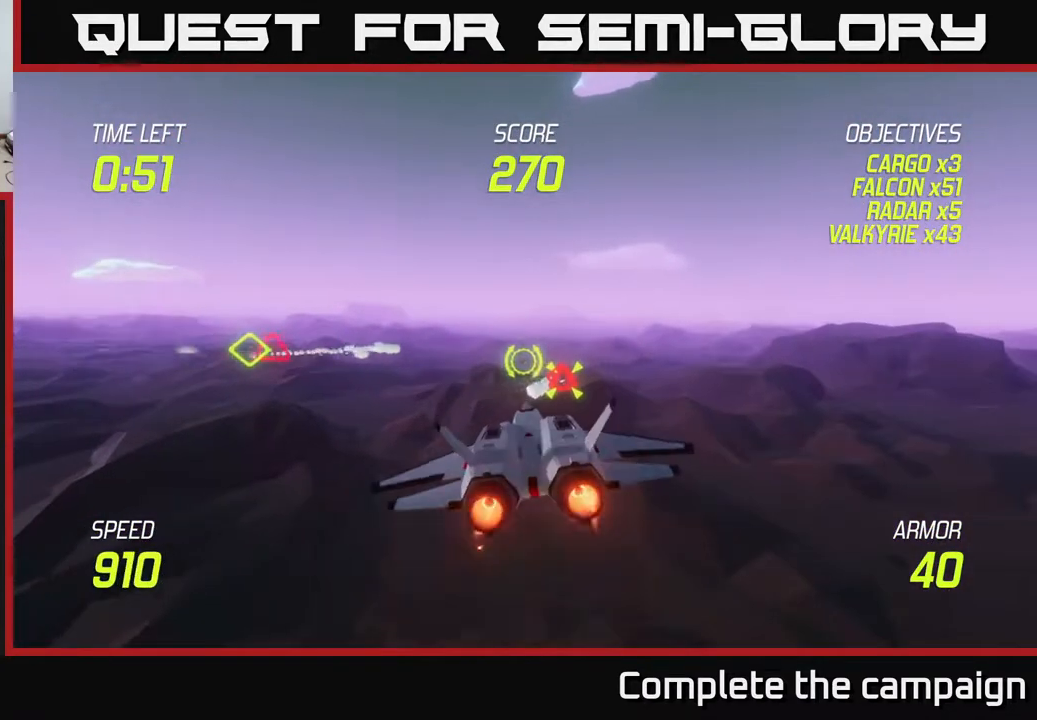
{"buttons": ["L2"], "left_stick": "down", "right_stick": "center", "events": [[83, "L2", "up"], [267, "L2", "down"], [267, "left_stick", "down"], [367, "L2", "up"], [467, "L2", "down"]]}
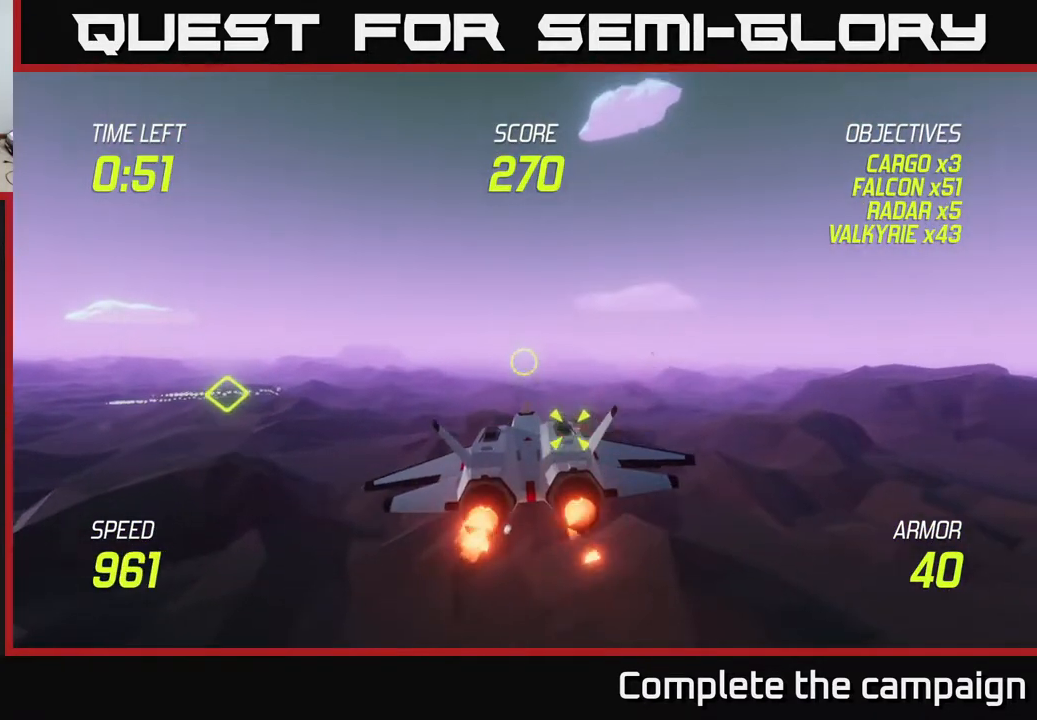
{"buttons": ["L2", "R2"], "left_stick": "center", "right_stick": "center", "events": [[100, "R2", "down"], [100, "left_stick", "right"], [233, "left_stick", "up"], [283, "left_stick", "left"], [417, "left_stick", "center"]]}
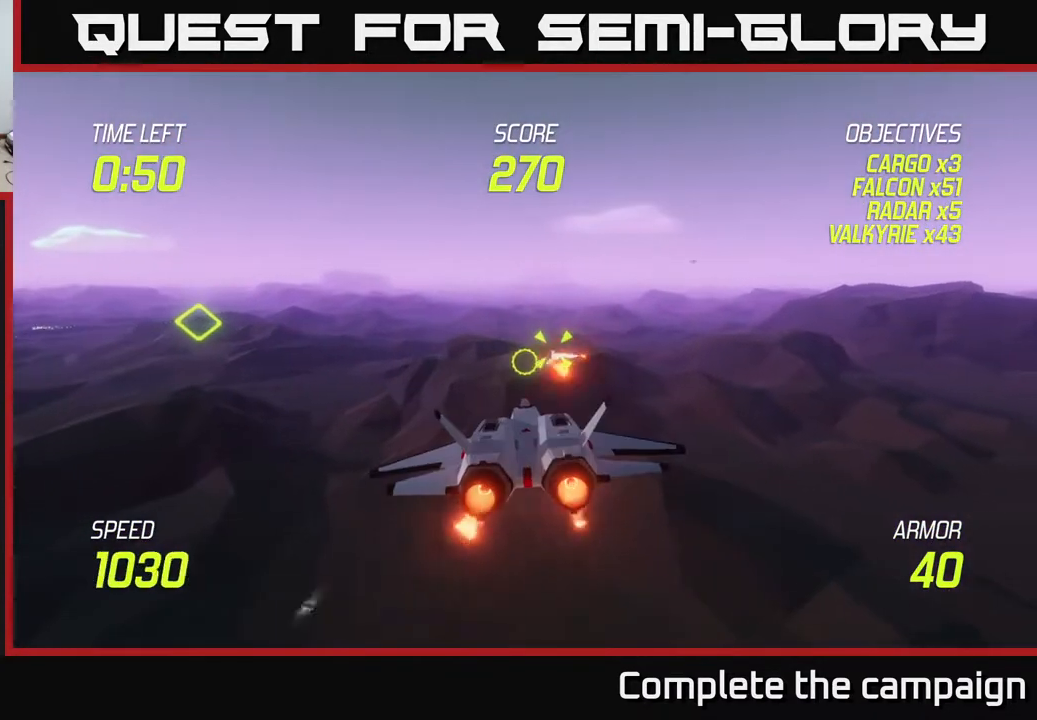
{"buttons": ["L2"], "left_stick": "right", "right_stick": "center", "events": [[400, "left_stick", "right"], [450, "R2", "up"]]}
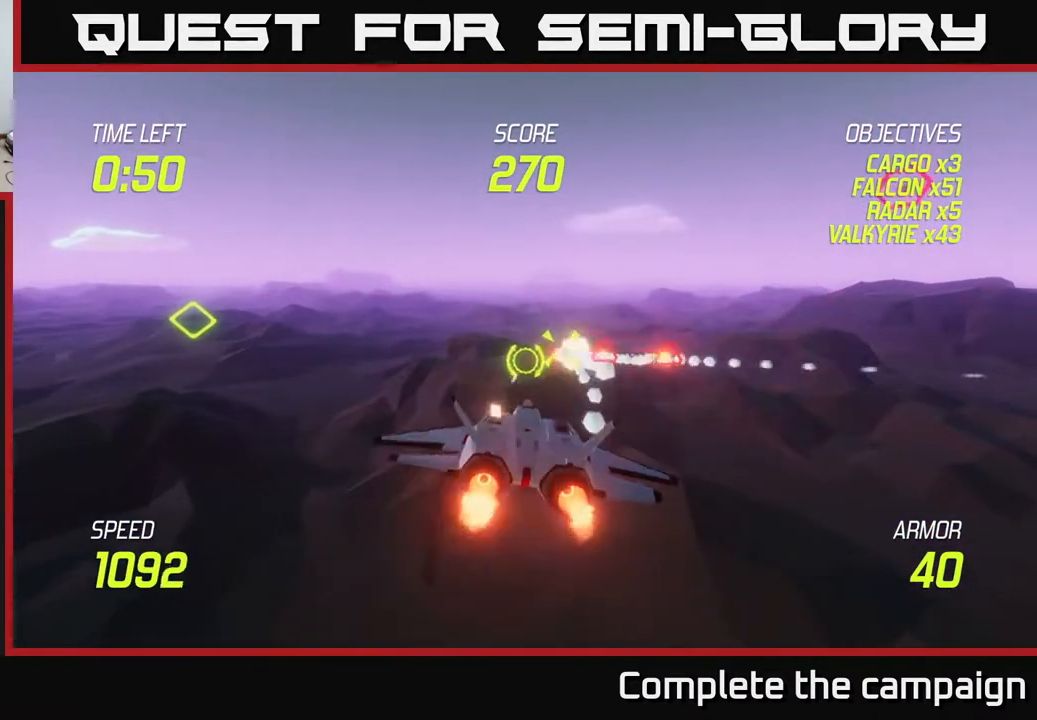
{"buttons": ["L2"], "left_stick": "right", "right_stick": "center", "events": [[33, "left_stick", "center"], [500, "left_stick", "right"]]}
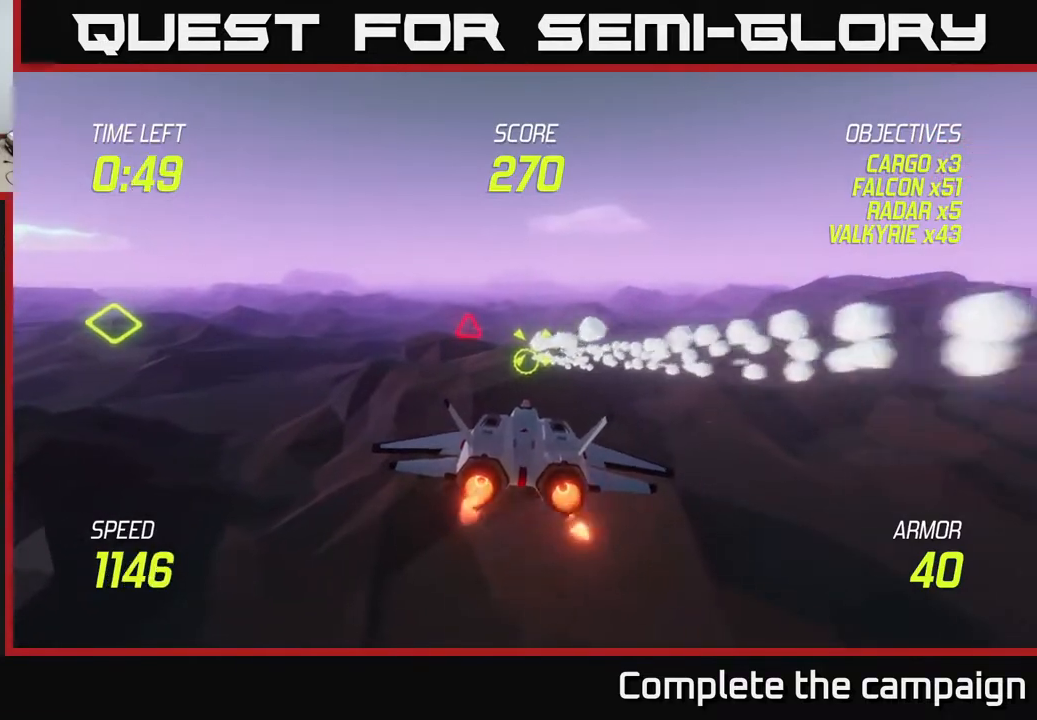
{"buttons": ["L2", "R2"], "left_stick": "center", "right_stick": "center", "events": [[133, "left_stick", "center"], [417, "R2", "down"]]}
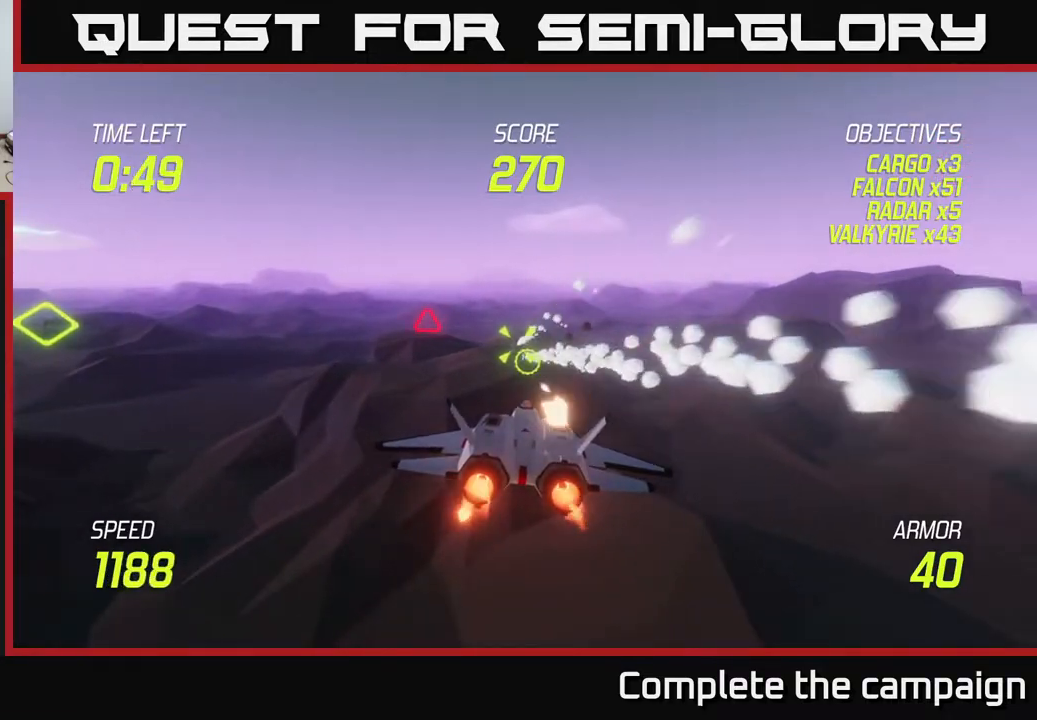
{"buttons": ["R2"], "left_stick": "center", "right_stick": "center", "events": [[17, "L2", "up"], [150, "left_stick", "up"], [283, "left_stick", "center"]]}
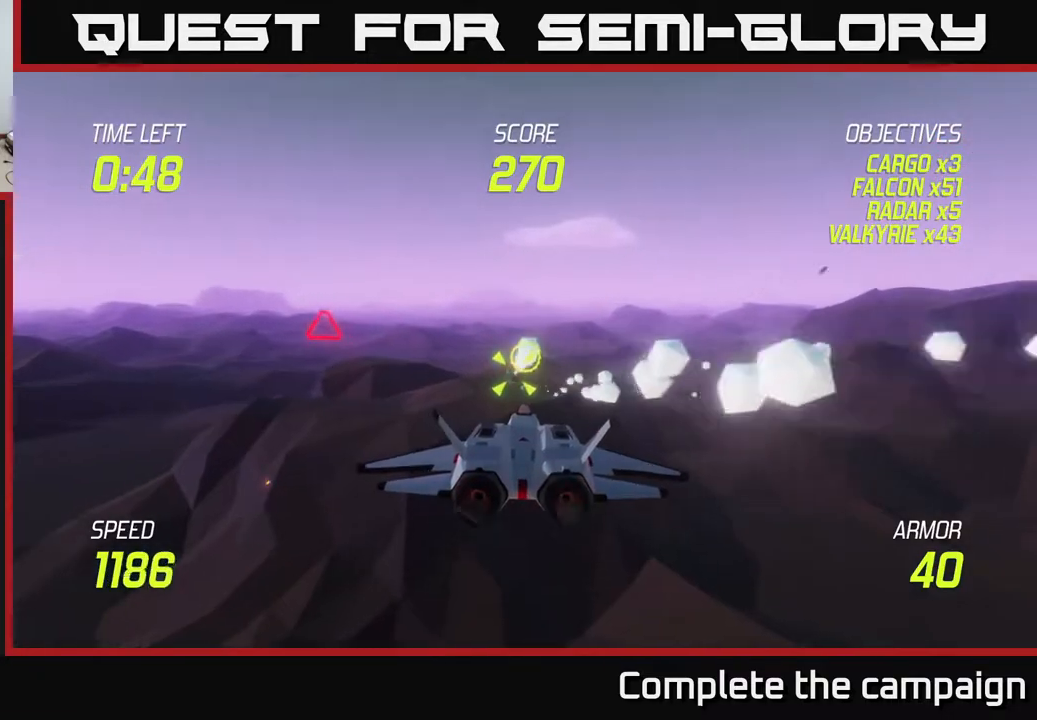
{"buttons": [], "left_stick": "left", "right_stick": "center", "events": [[350, "left_stick", "left"], [450, "R2", "up"]]}
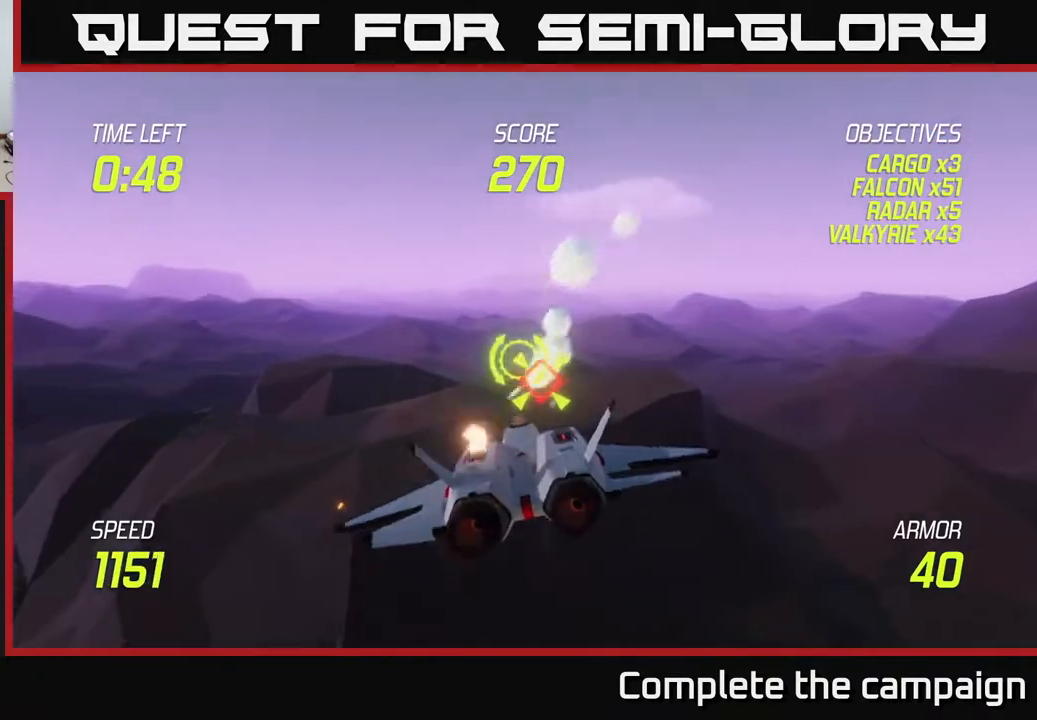
{"buttons": ["L2"], "left_stick": "left", "right_stick": "center", "events": [[33, "L2", "down"], [200, "L2", "up"], [267, "left_stick", "up-left"], [283, "L2", "down"], [383, "L2", "up"], [450, "left_stick", "left"], [500, "L2", "down"]]}
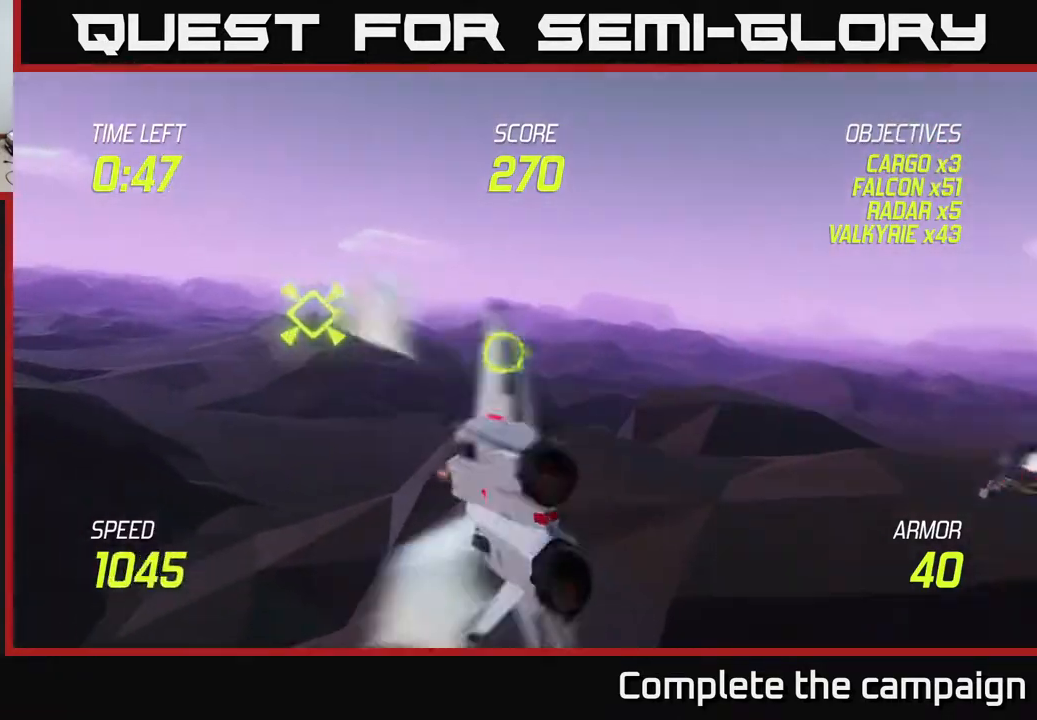
{"buttons": ["R2"], "left_stick": "up-right", "right_stick": "center", "events": [[200, "left_stick", "up-left"], [350, "R2", "down"], [367, "left_stick", "up-right"], [417, "L2", "up"]]}
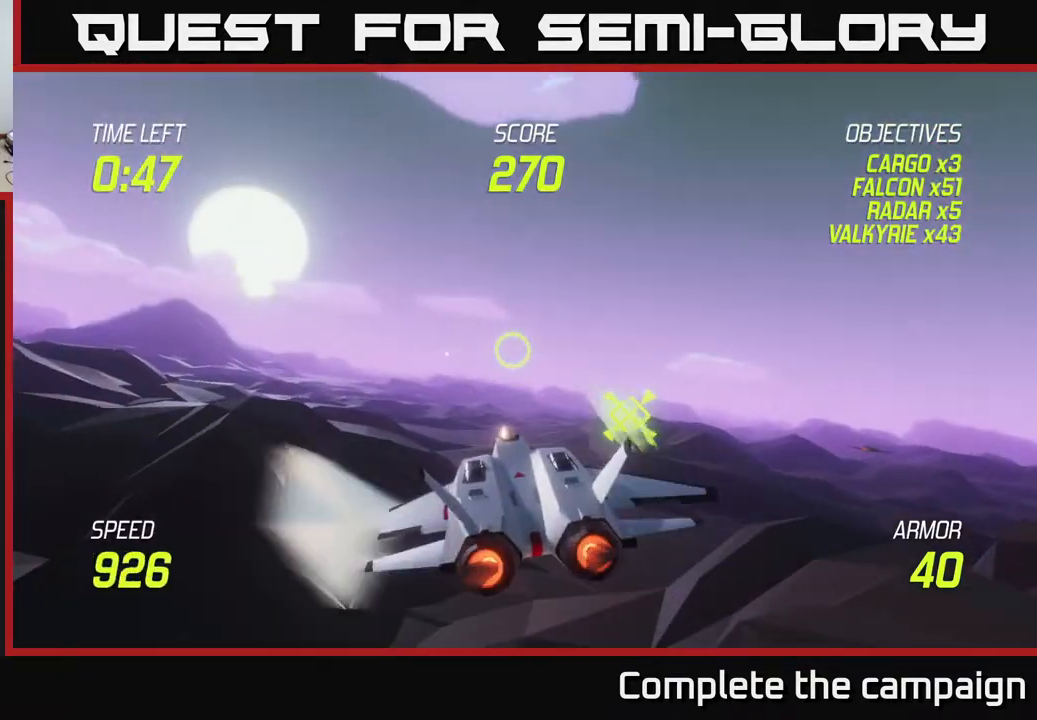
{"buttons": [], "left_stick": "up-right", "right_stick": "center", "events": [[217, "R2", "up"]]}
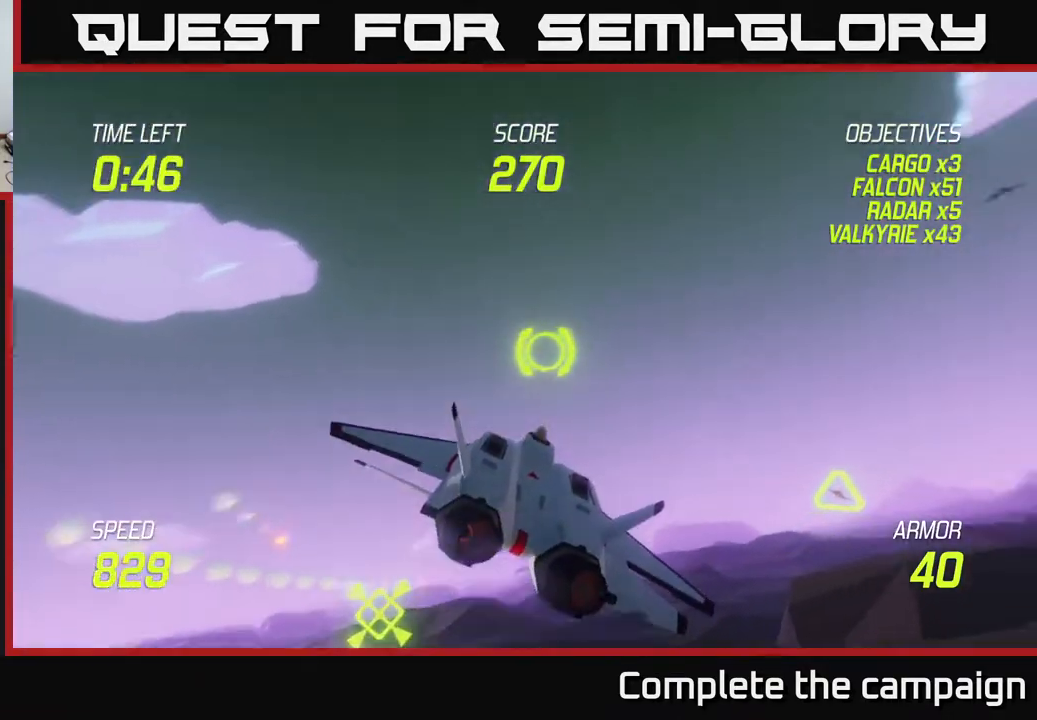
{"buttons": [], "left_stick": "right", "right_stick": "center", "events": [[100, "left_stick", "right"], [117, "L2", "down"], [233, "L2", "up"], [333, "L2", "down"], [467, "L2", "up"]]}
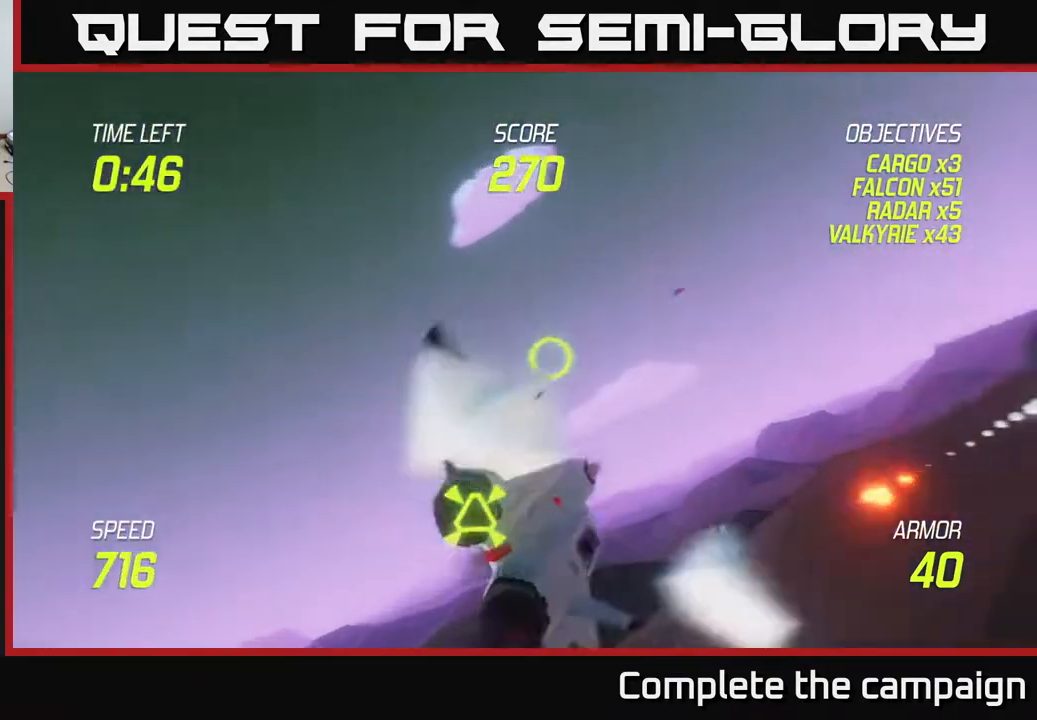
{"buttons": [], "left_stick": "up-right", "right_stick": "center", "events": [[250, "left_stick", "down-right"], [367, "left_stick", "right"], [483, "left_stick", "up-right"]]}
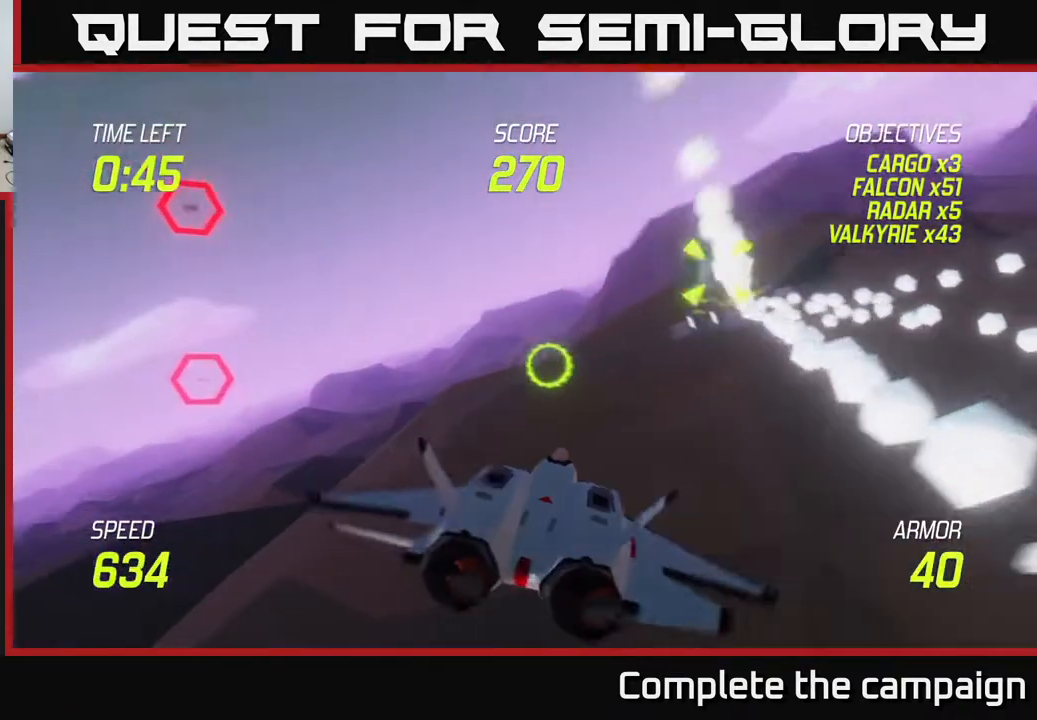
{"buttons": [], "left_stick": "center", "right_stick": "center", "events": [[283, "left_stick", "up"], [317, "R2", "down"], [417, "R2", "up"], [467, "left_stick", "center"]]}
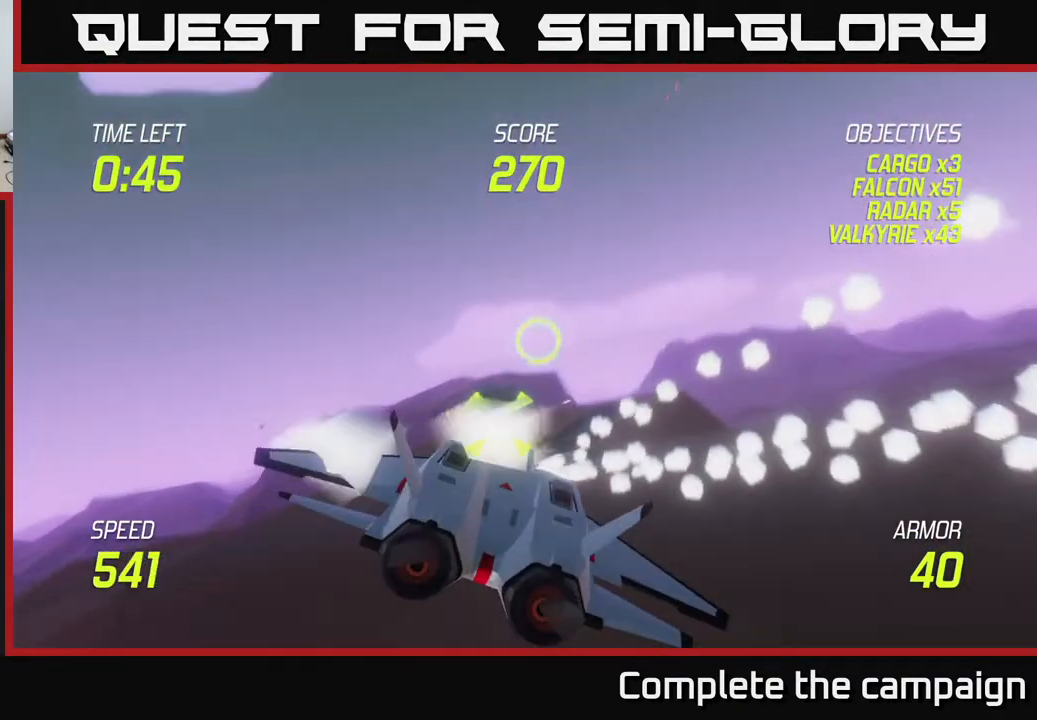
{"buttons": [], "left_stick": "up", "right_stick": "center", "events": [[17, "R2", "down"], [150, "R2", "up"], [267, "left_stick", "up"]]}
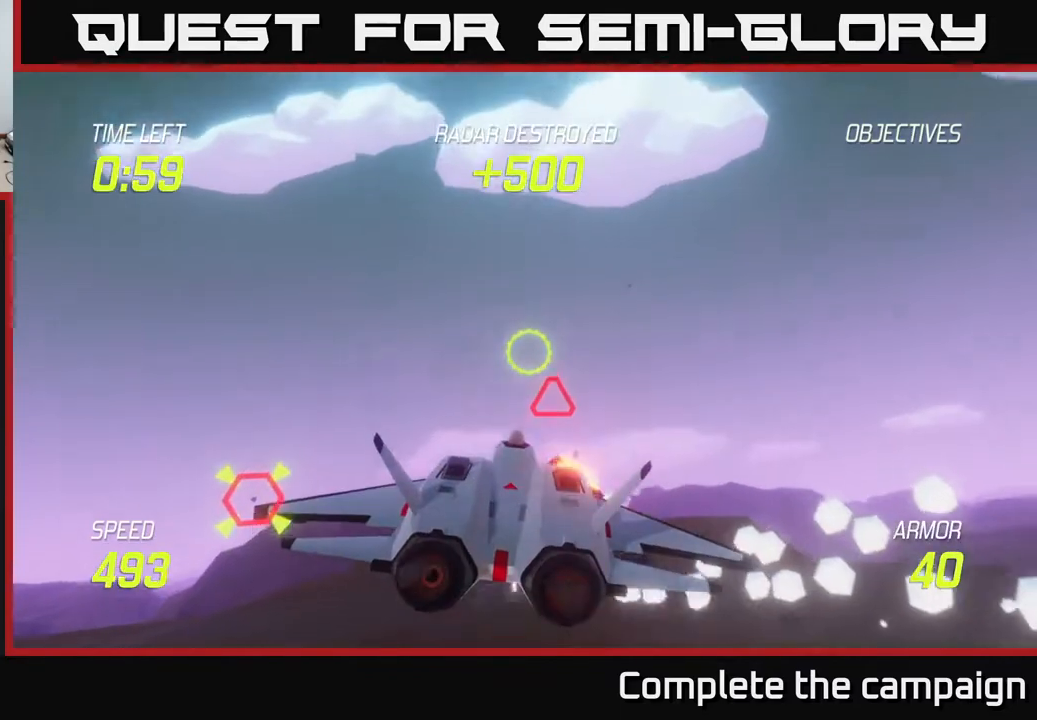
{"buttons": ["R2"], "left_stick": "down", "right_stick": "center", "events": [[83, "L2", "down"], [100, "left_stick", "left"], [200, "L2", "up"], [217, "left_stick", "down-left"], [467, "R2", "down"], [483, "left_stick", "down"]]}